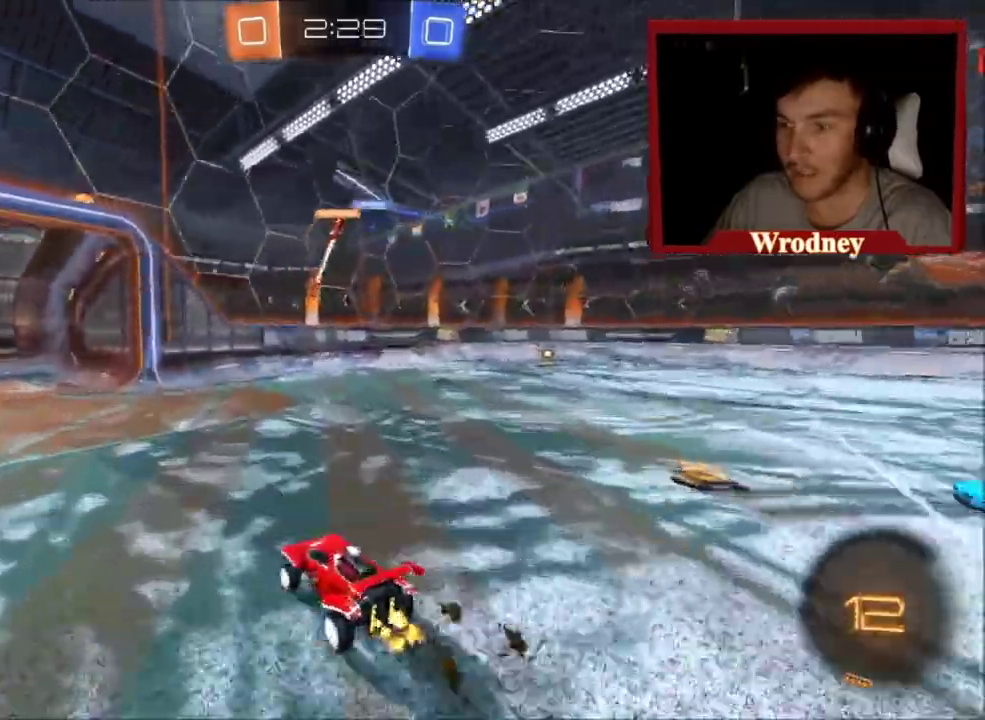
Gameplay with a controller (Xbox layout); each line is a JSON object with the inputs held at the frame after it. "events" lists button and stick changes between this image and that frame as [ms after this image, input, new state], when the widget could be followed in between.
{"buttons": ["X", "R2"], "left_stick": "up-left", "right_stick": "center", "events": [[200, "Y", "down"], [334, "Y", "up"], [467, "X", "down"]]}
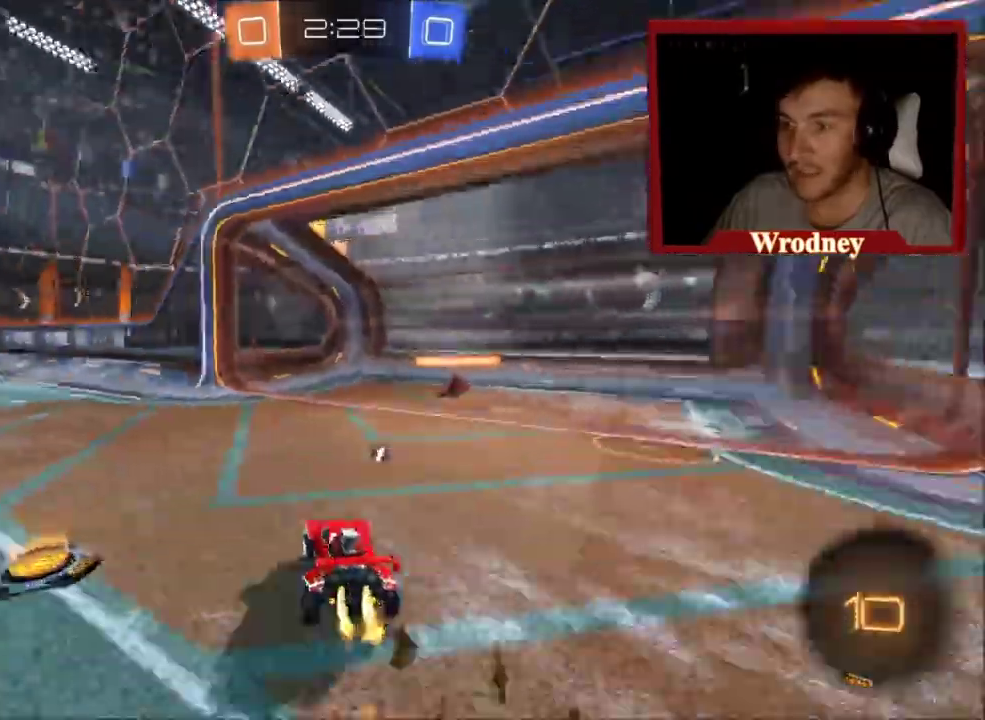
{"buttons": ["X", "R2"], "left_stick": "up-left", "right_stick": "center", "events": []}
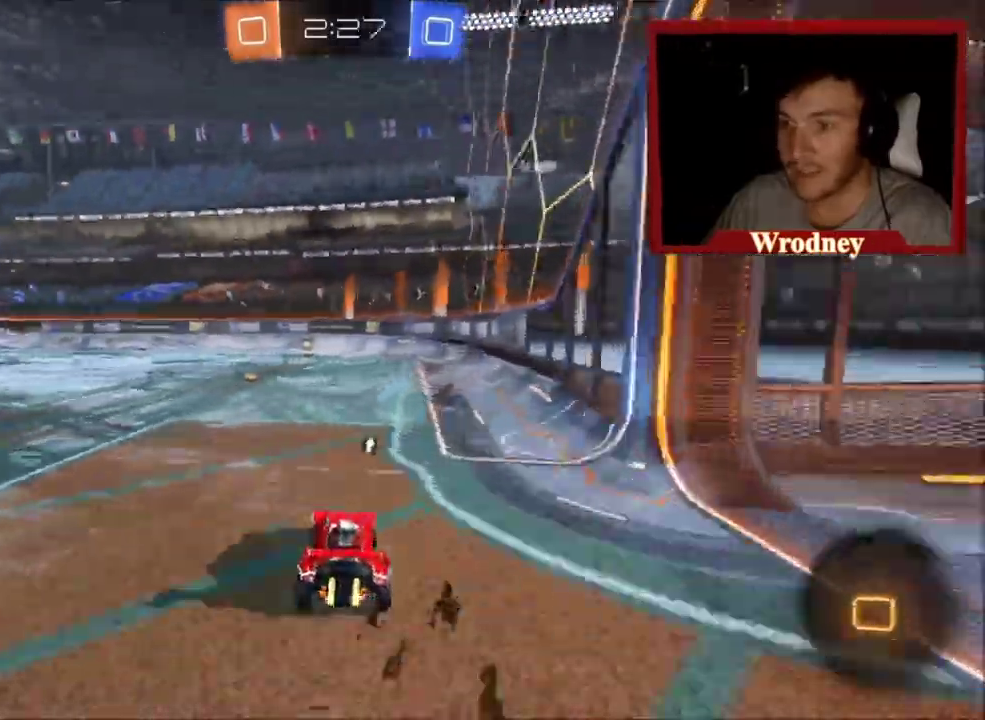
{"buttons": ["X", "Y", "R2"], "left_stick": "up-left", "right_stick": "center", "events": [[67, "left_stick", "up"], [133, "left_stick", "center"], [367, "left_stick", "up-left"], [467, "Y", "down"]]}
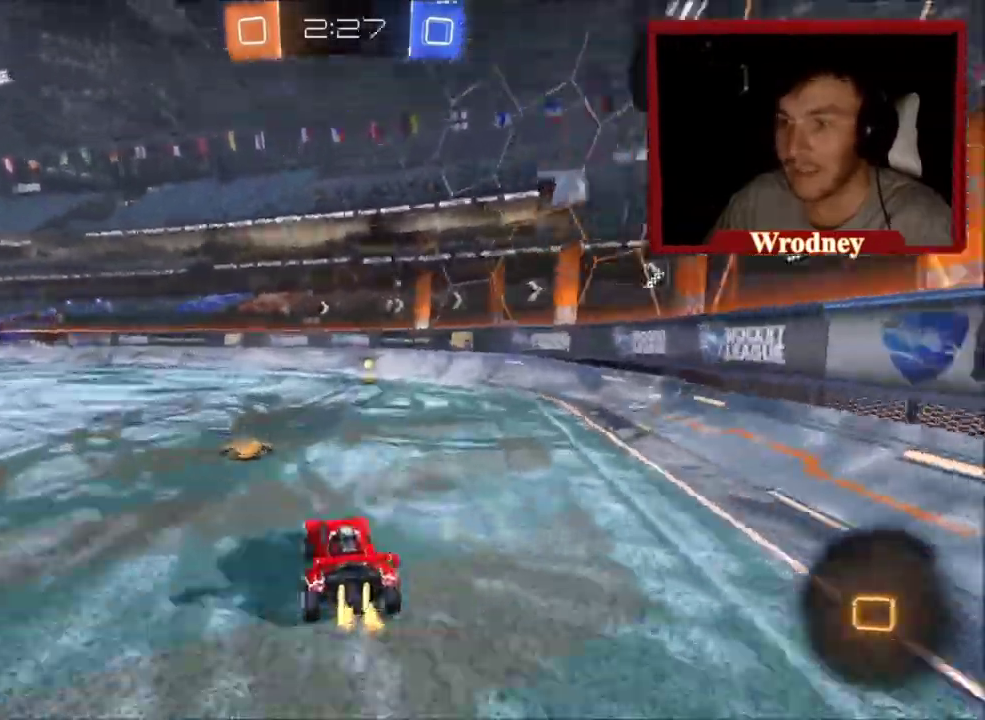
{"buttons": ["X", "R2"], "left_stick": "center", "right_stick": "center", "events": [[67, "left_stick", "center"], [134, "Y", "up"], [134, "left_stick", "right"], [301, "Y", "down"], [334, "left_stick", "center"], [434, "Y", "up"]]}
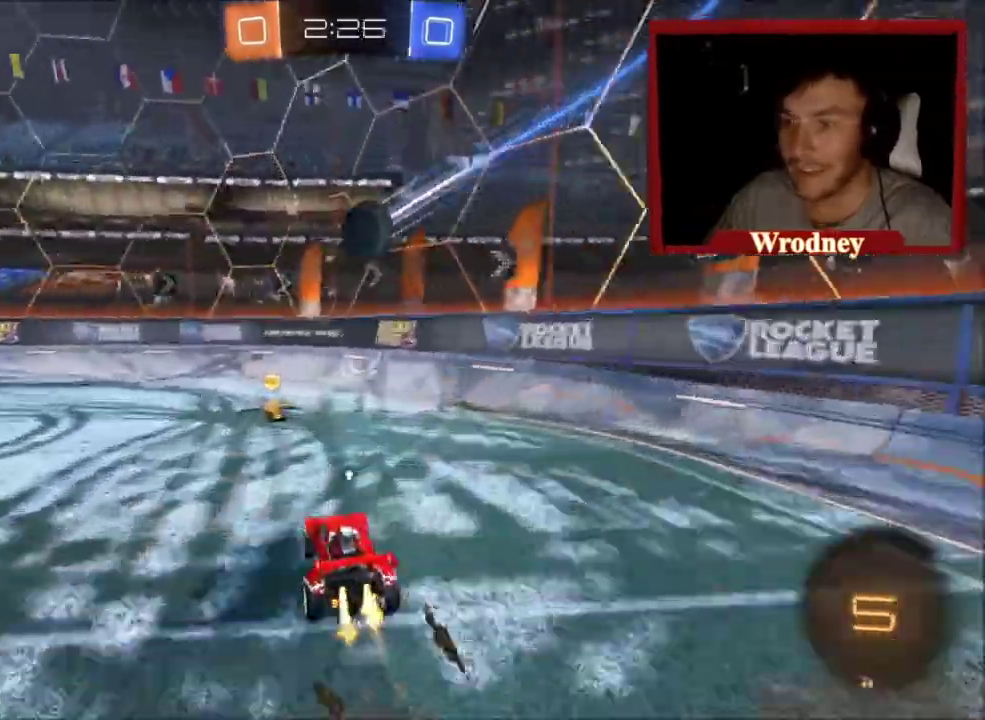
{"buttons": ["X", "R2"], "left_stick": "up-left", "right_stick": "center", "events": [[33, "left_stick", "up-left"]]}
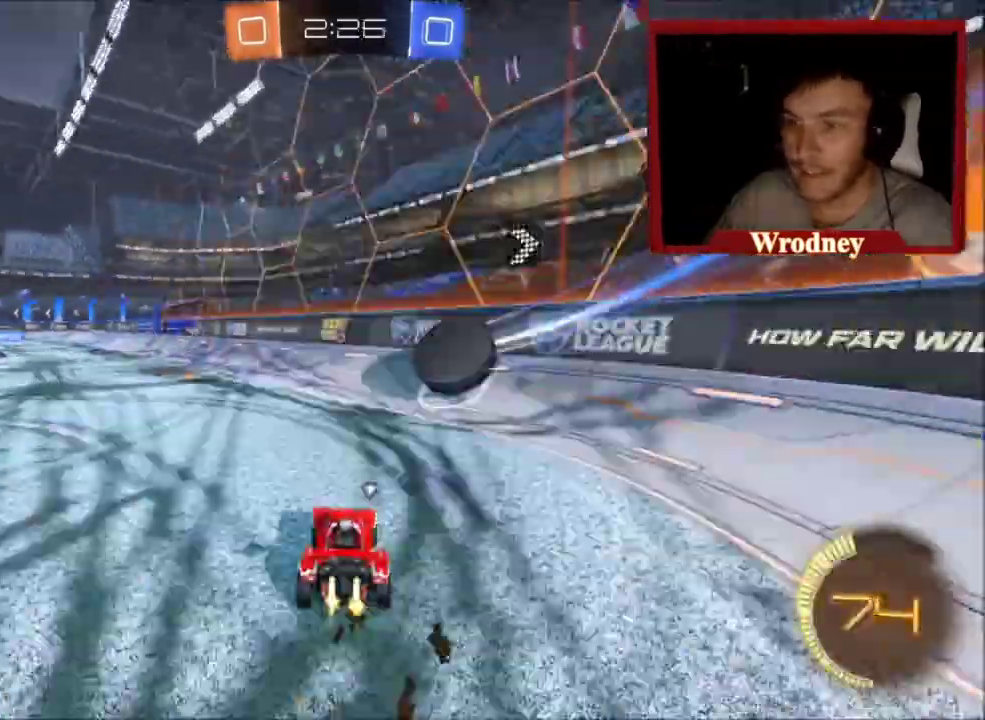
{"buttons": ["X", "R2"], "left_stick": "up-left", "right_stick": "center", "events": []}
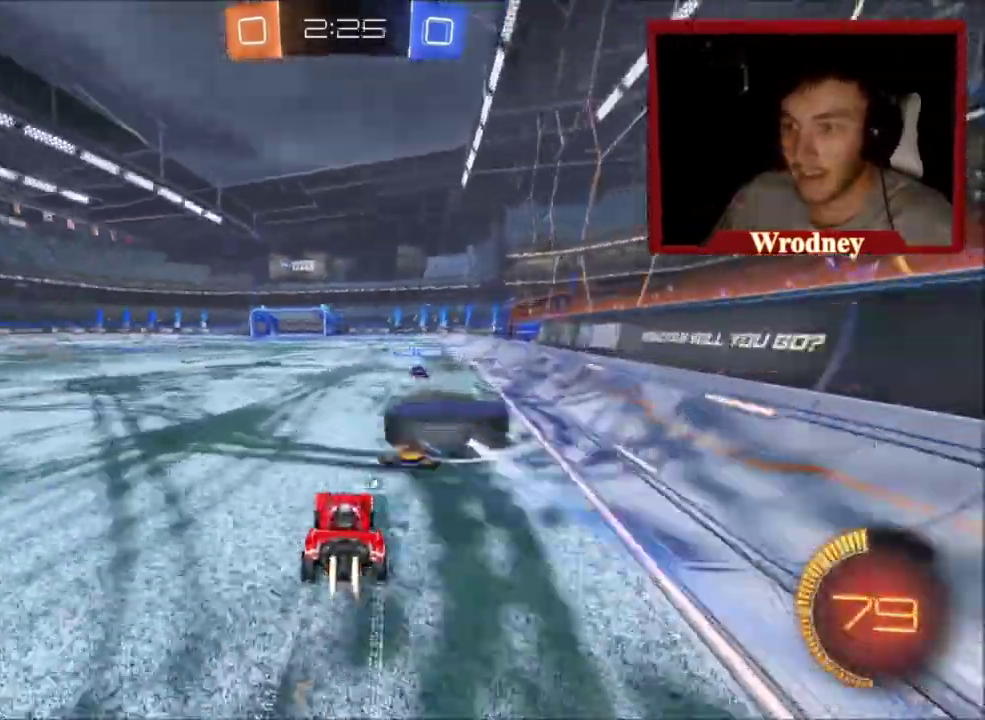
{"buttons": ["X", "R2"], "left_stick": "center", "right_stick": "center", "events": [[67, "left_stick", "center"], [133, "left_stick", "right"], [367, "left_stick", "center"], [434, "left_stick", "up-left"], [500, "left_stick", "center"]]}
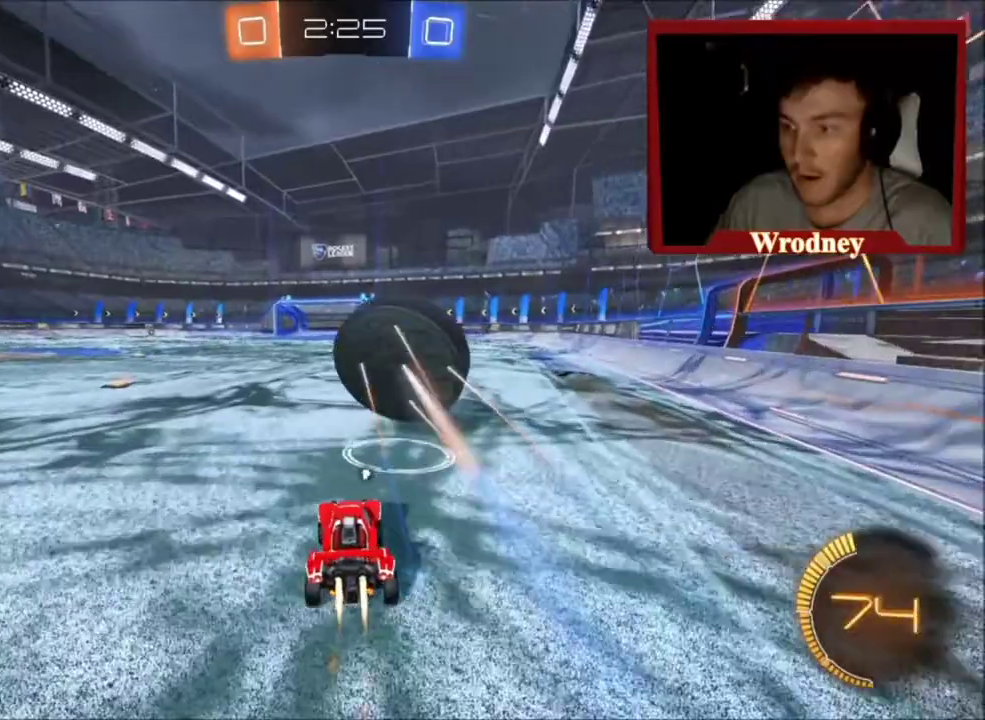
{"buttons": ["R2"], "left_stick": "center", "right_stick": "center", "events": [[34, "X", "up"], [234, "X", "down"], [334, "left_stick", "down"], [367, "A", "down"], [501, "A", "up"], [501, "X", "up"], [501, "left_stick", "center"]]}
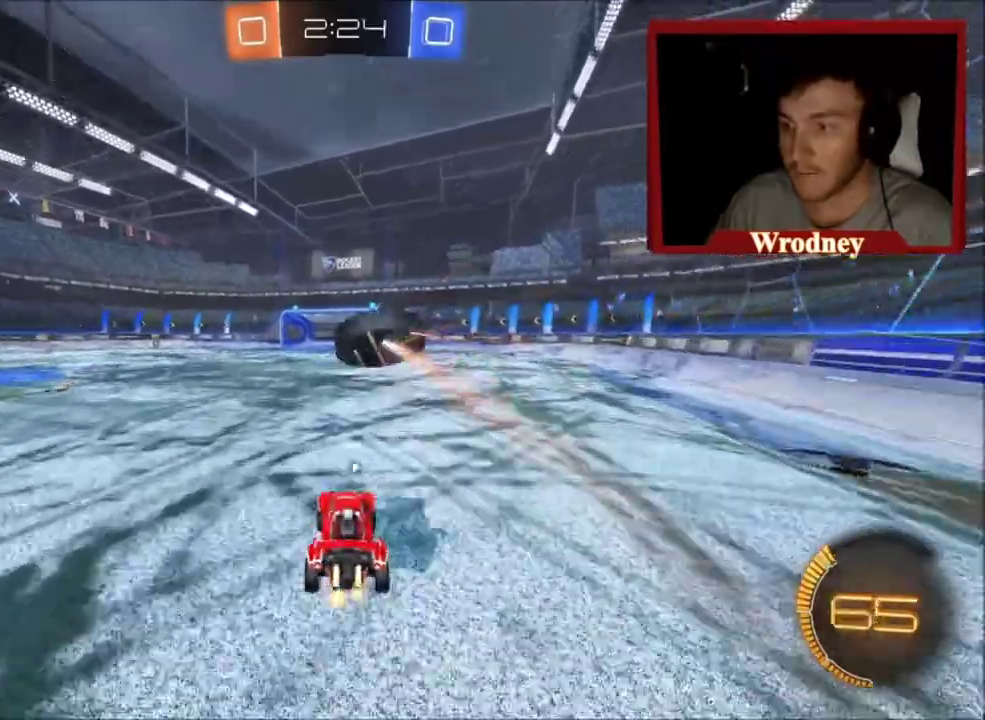
{"buttons": ["X", "L1", "R2"], "left_stick": "down-left", "right_stick": "center"}
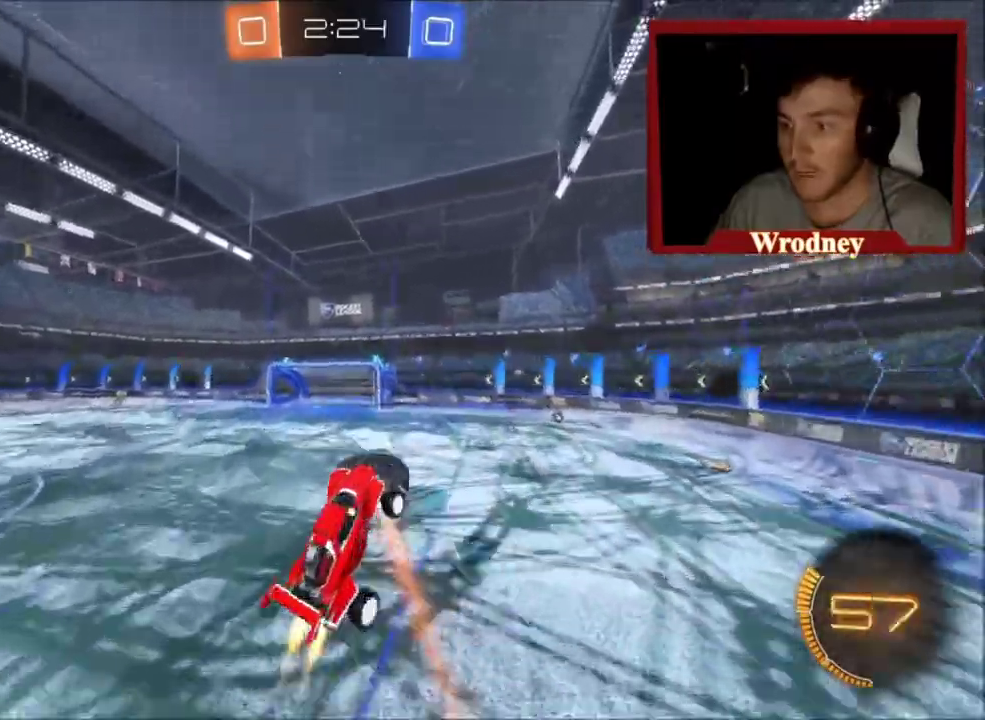
{"buttons": ["X", "R2"], "left_stick": "center", "right_stick": "center", "events": [[134, "X", "up"], [234, "L1", "up"], [334, "X", "down"], [334, "left_stick", "down"], [434, "left_stick", "center"]]}
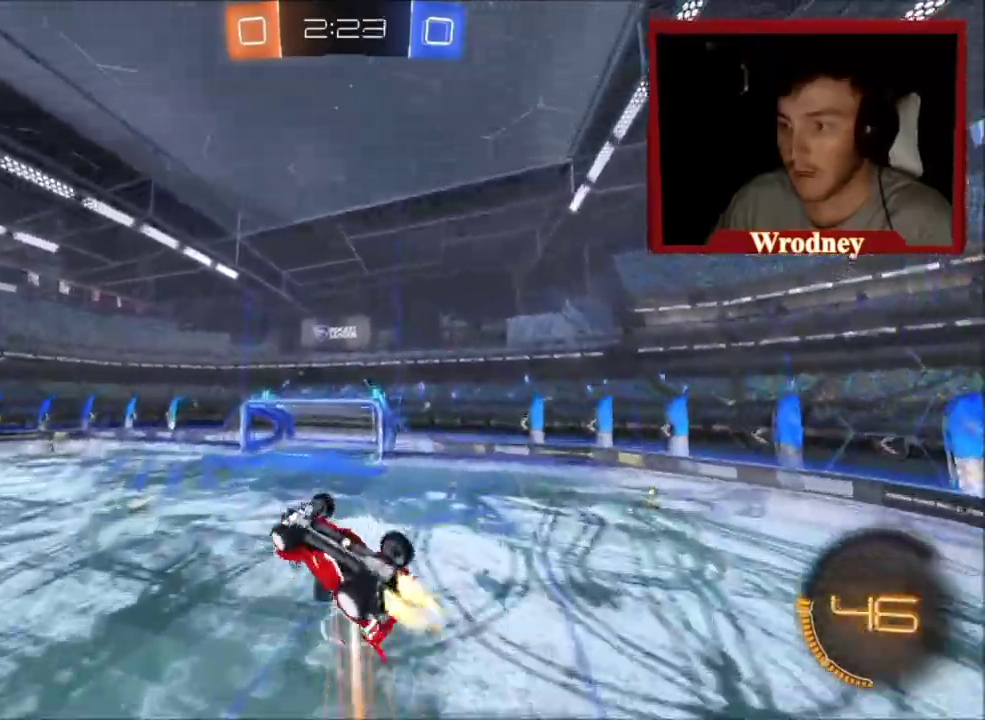
{"buttons": ["R2"], "left_stick": "down", "right_stick": "center", "events": [[133, "left_stick", "left"], [233, "X", "up"], [467, "left_stick", "down"]]}
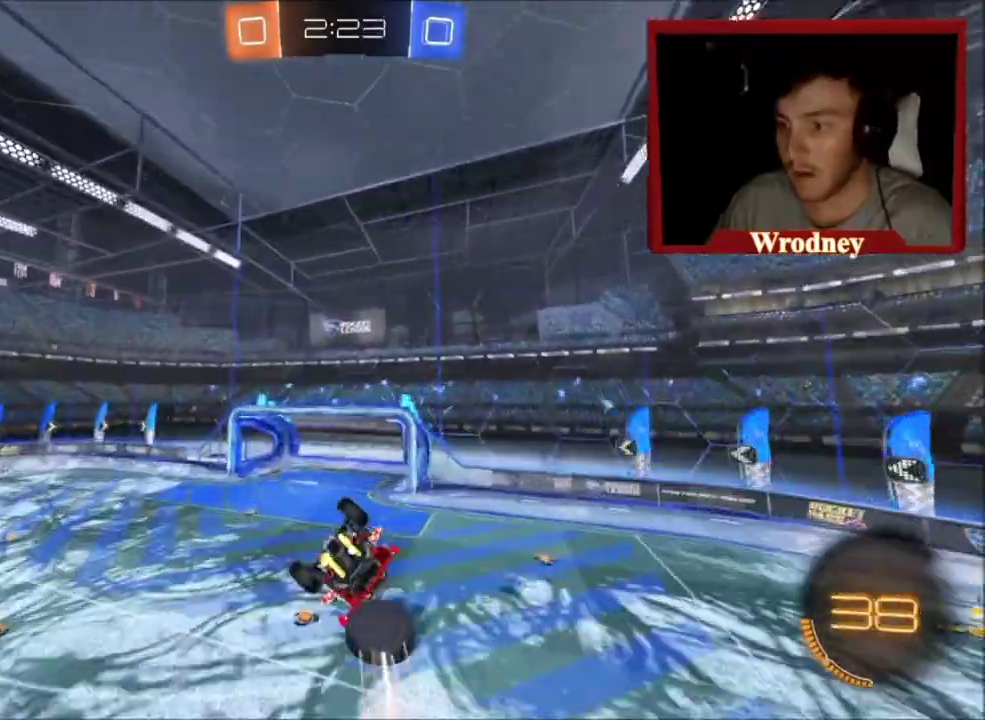
{"buttons": ["L1", "R2"], "left_stick": "down-left", "right_stick": "center", "events": [[67, "left_stick", "down-left"], [101, "L1", "down"], [101, "X", "down"], [434, "X", "up"]]}
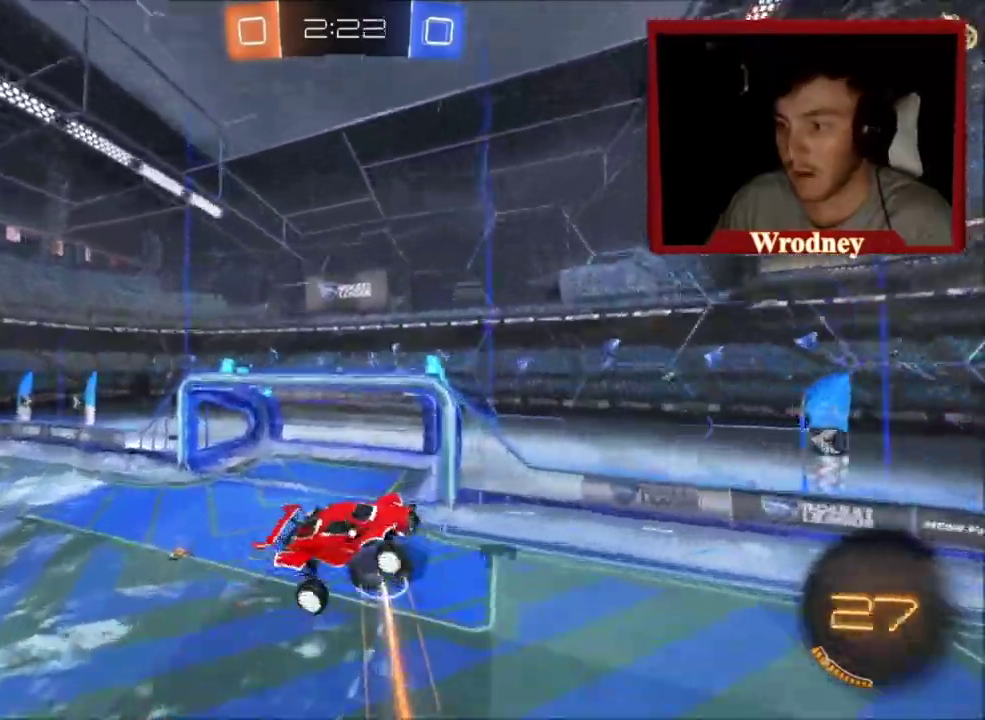
{"buttons": ["L1", "R2"], "left_stick": "left", "right_stick": "center", "events": [[33, "X", "down"], [400, "X", "up"], [467, "left_stick", "left"]]}
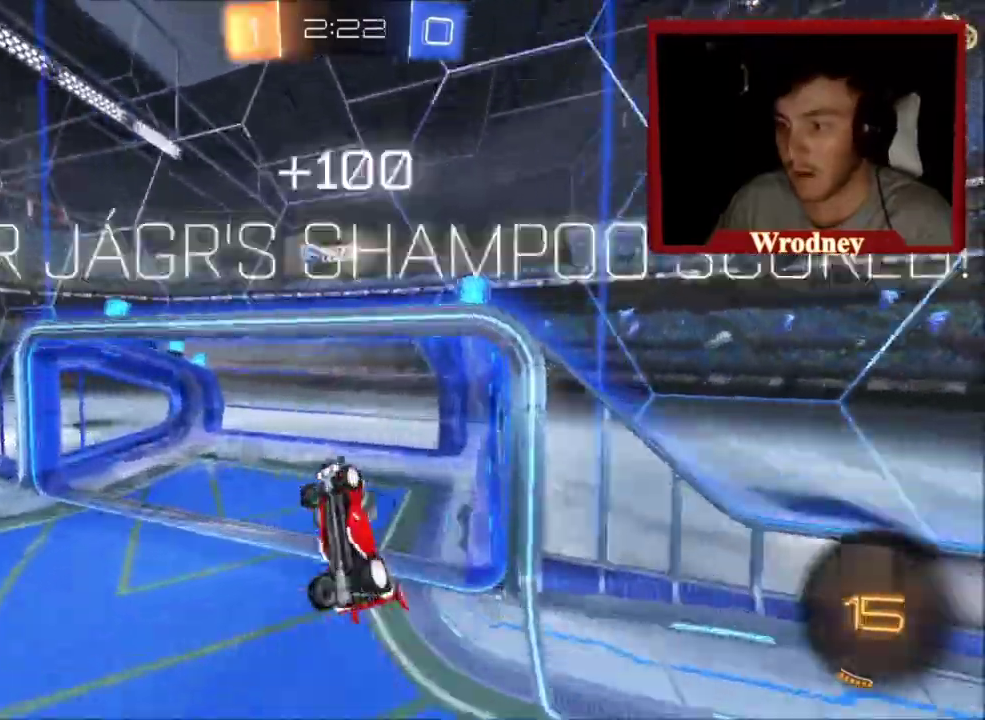
{"buttons": [], "left_stick": "center", "right_stick": "center", "events": [[34, "L1", "up"], [34, "R2", "up"], [67, "left_stick", "up-left"], [167, "left_stick", "center"]]}
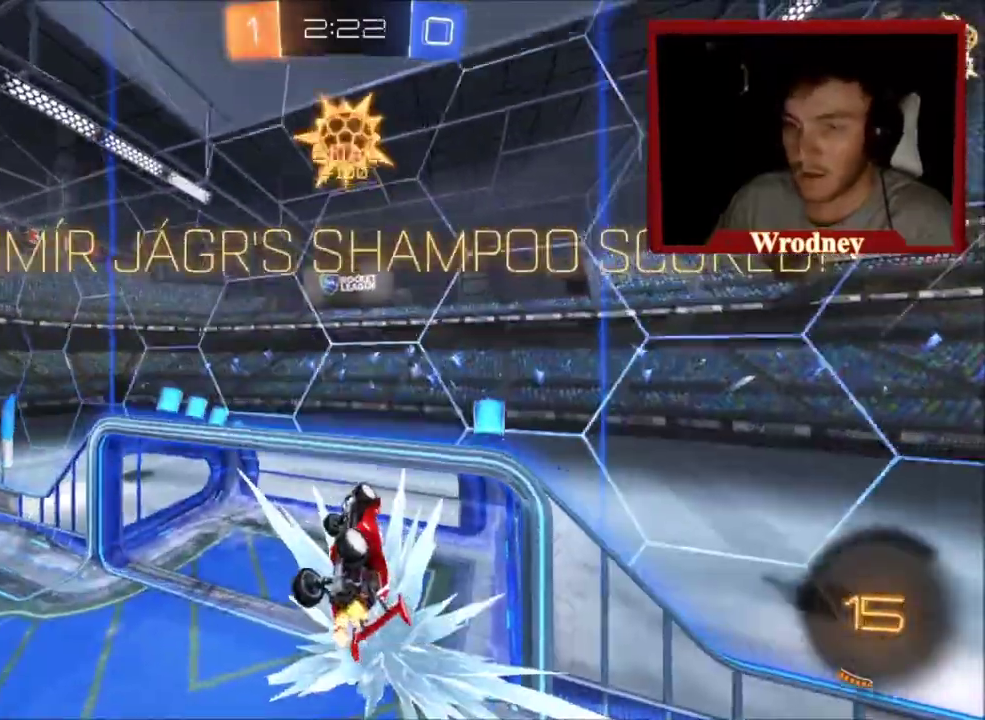
{"buttons": [], "left_stick": "center", "right_stick": "center", "events": [[100, "left_stick", "right"], [133, "L1", "down"], [334, "left_stick", "center"], [367, "L1", "up"]]}
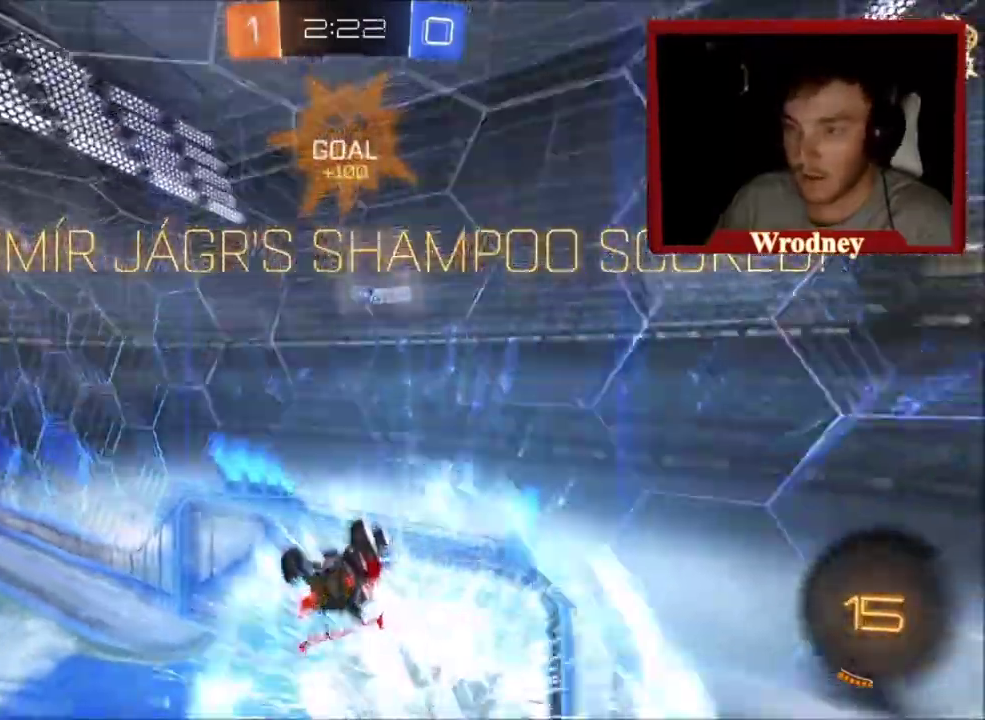
{"buttons": [], "left_stick": "center", "right_stick": "center", "events": [[167, "L1", "down"], [167, "left_stick", "up"], [301, "L1", "up"], [401, "left_stick", "center"]]}
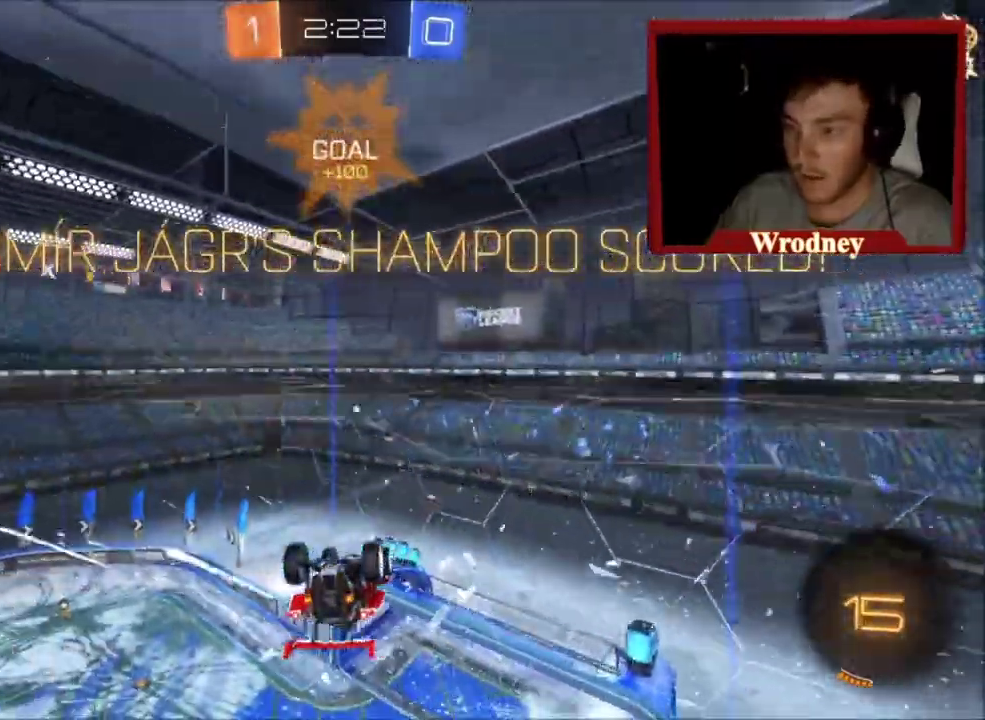
{"buttons": ["L1", "L3"], "left_stick": "down", "right_stick": "center"}
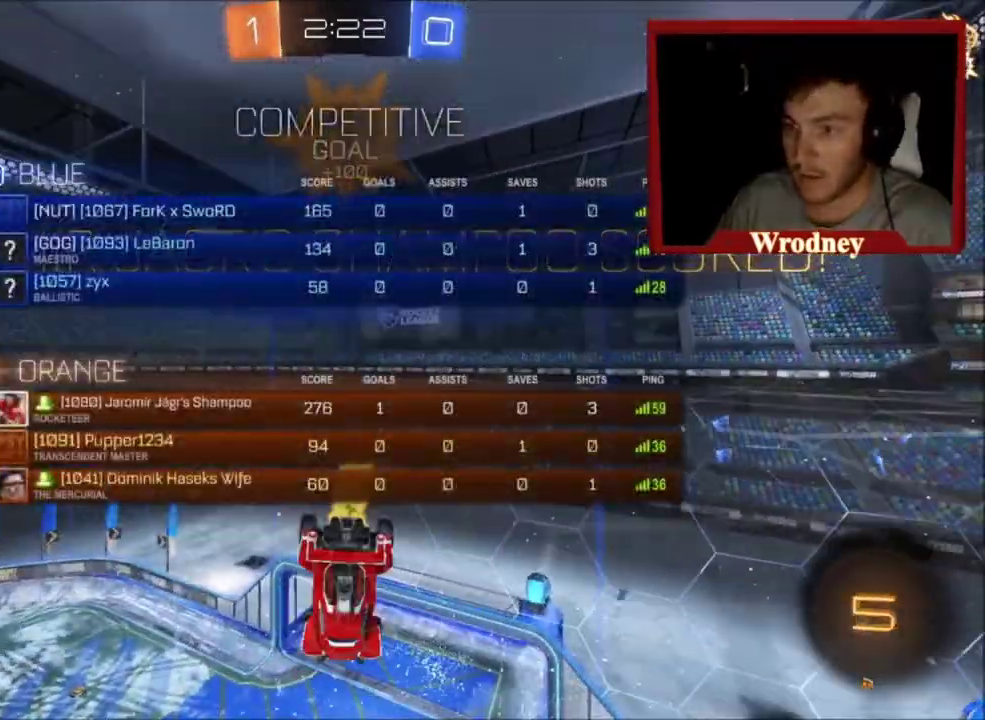
{"buttons": ["L3"], "left_stick": "up", "right_stick": "center", "events": [[134, "left_stick", "down-right"], [234, "left_stick", "up-right"], [401, "left_stick", "down-right"], [468, "L1", "up"], [501, "left_stick", "up"]]}
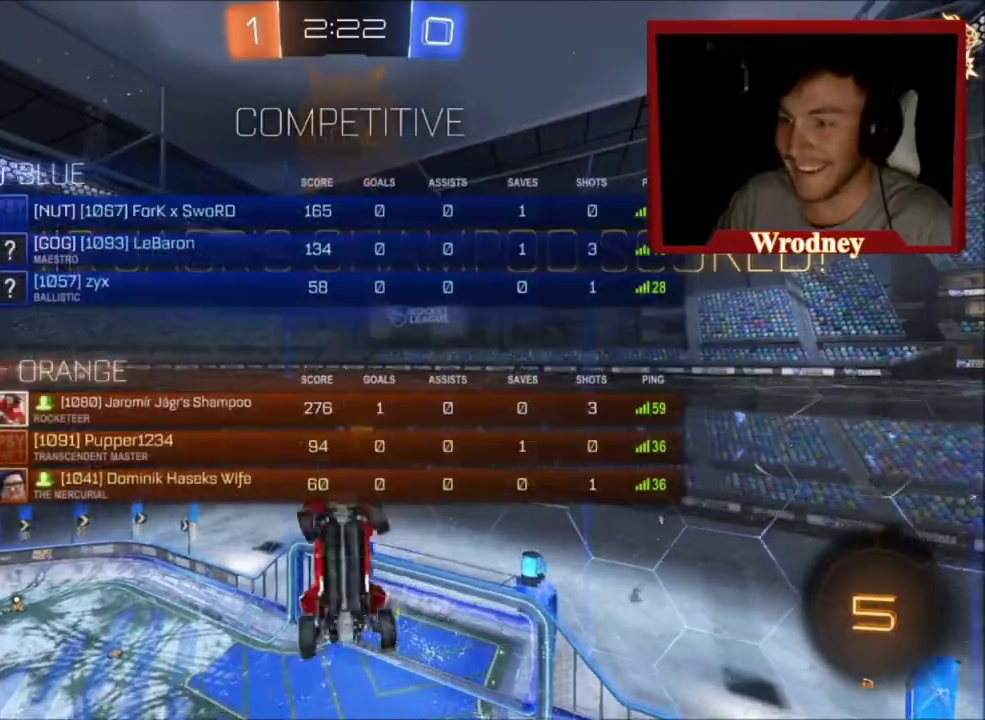
{"buttons": ["L1", "L3"], "left_stick": "up-right", "right_stick": "center", "events": [[100, "left_stick", "up-right"], [167, "L1", "down"]]}
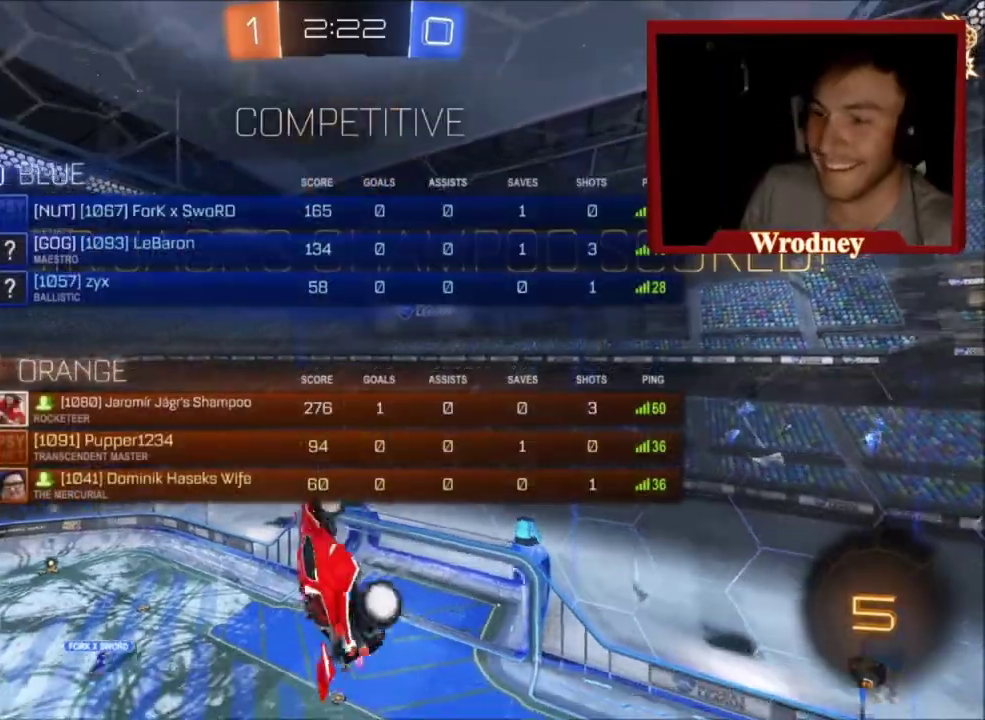
{"buttons": ["L3"], "left_stick": "up-right", "right_stick": "center", "events": [[134, "L1", "up"]]}
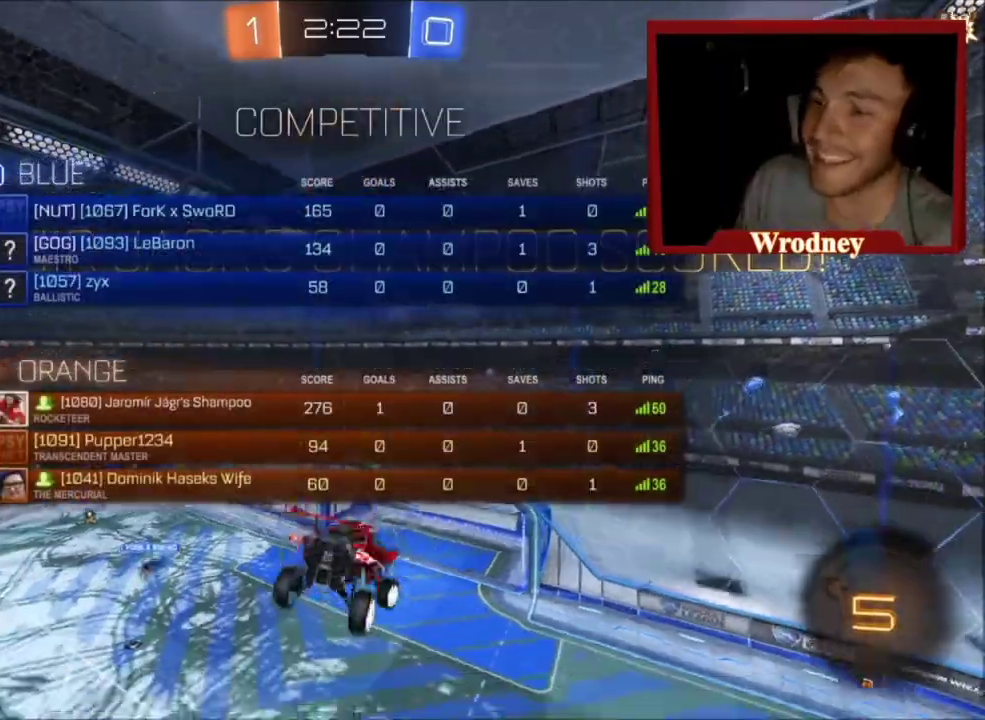
{"buttons": [], "left_stick": "center", "right_stick": "center"}